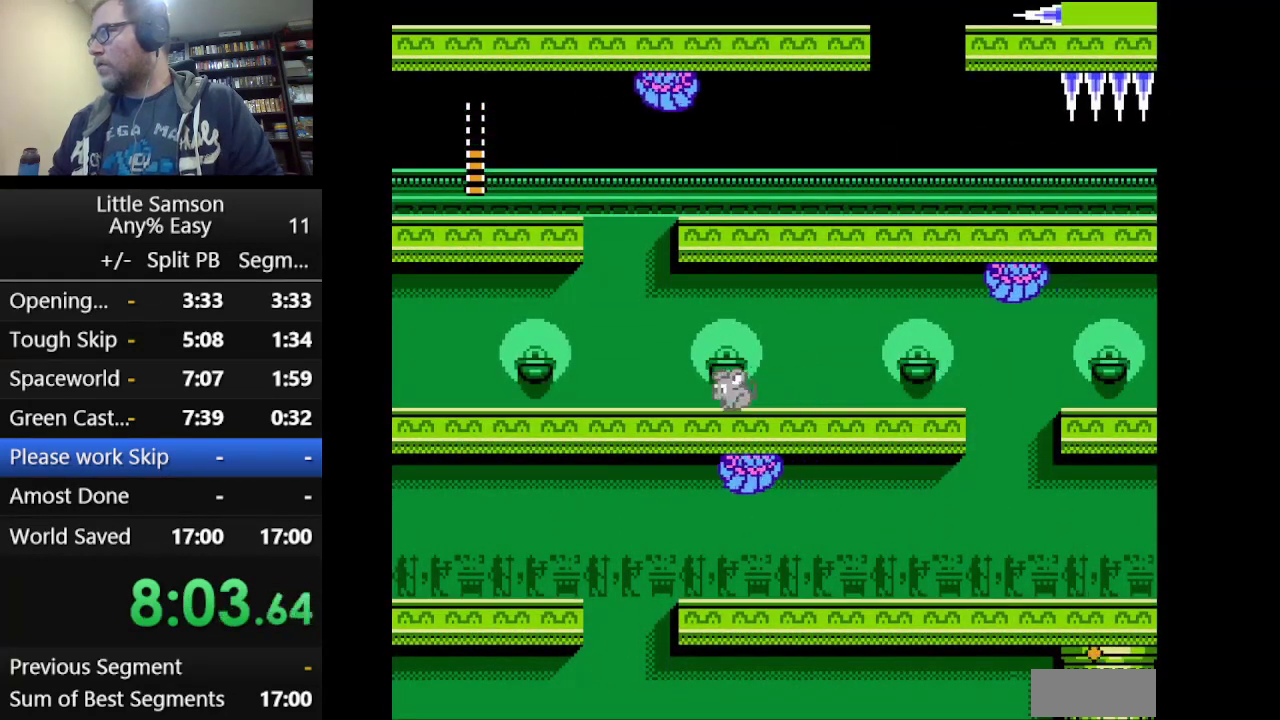
Gameplay with a controller (Nintendo layout); each line is a JSON object with the inputs held at the frame after it. "events" lists button and stick changes between this image and that frame as [ms after this image, input, new state], when the widget could be followed in between. Not read: L3 R3.
{"buttons": ["A"], "events": [[334, "DPAD_LEFT", "up"], [375, "A", "down"]]}
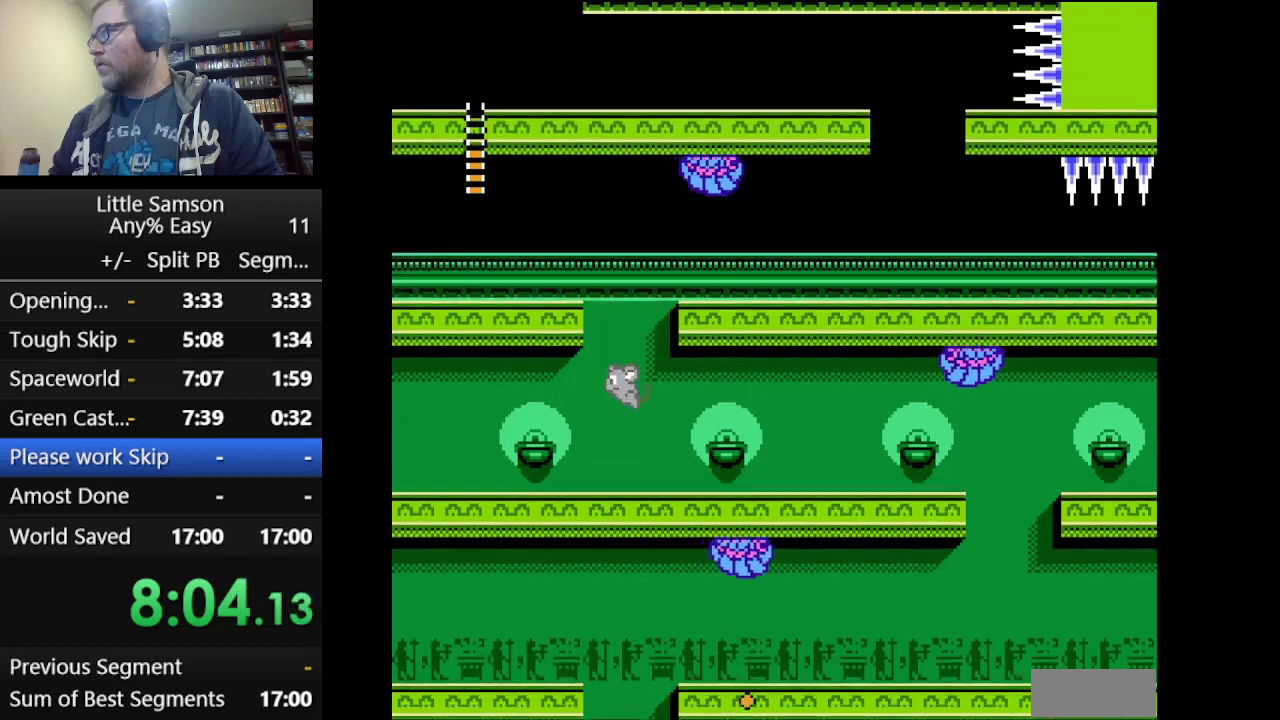
{"buttons": [], "events": [[84, "DPAD_RIGHT", "down"], [251, "DPAD_RIGHT", "up"], [292, "A", "up"]]}
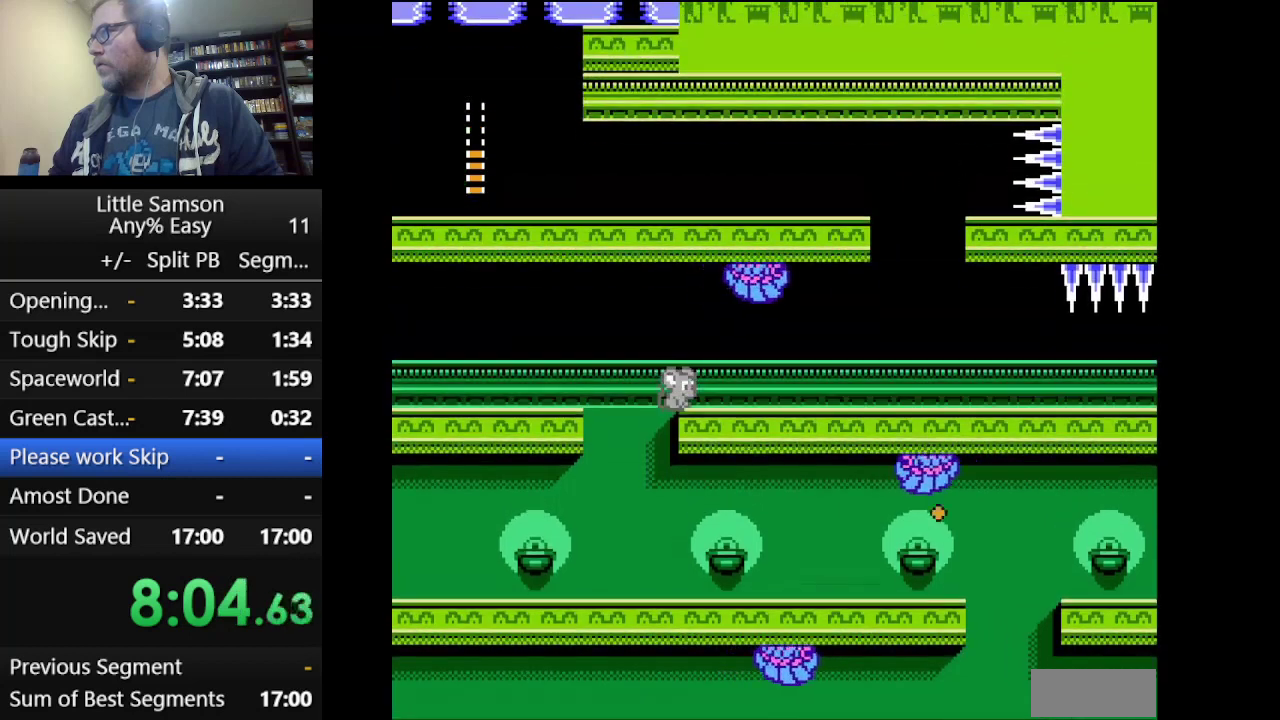
{"buttons": ["DPAD_RIGHT"], "events": [[417, "DPAD_RIGHT", "down"]]}
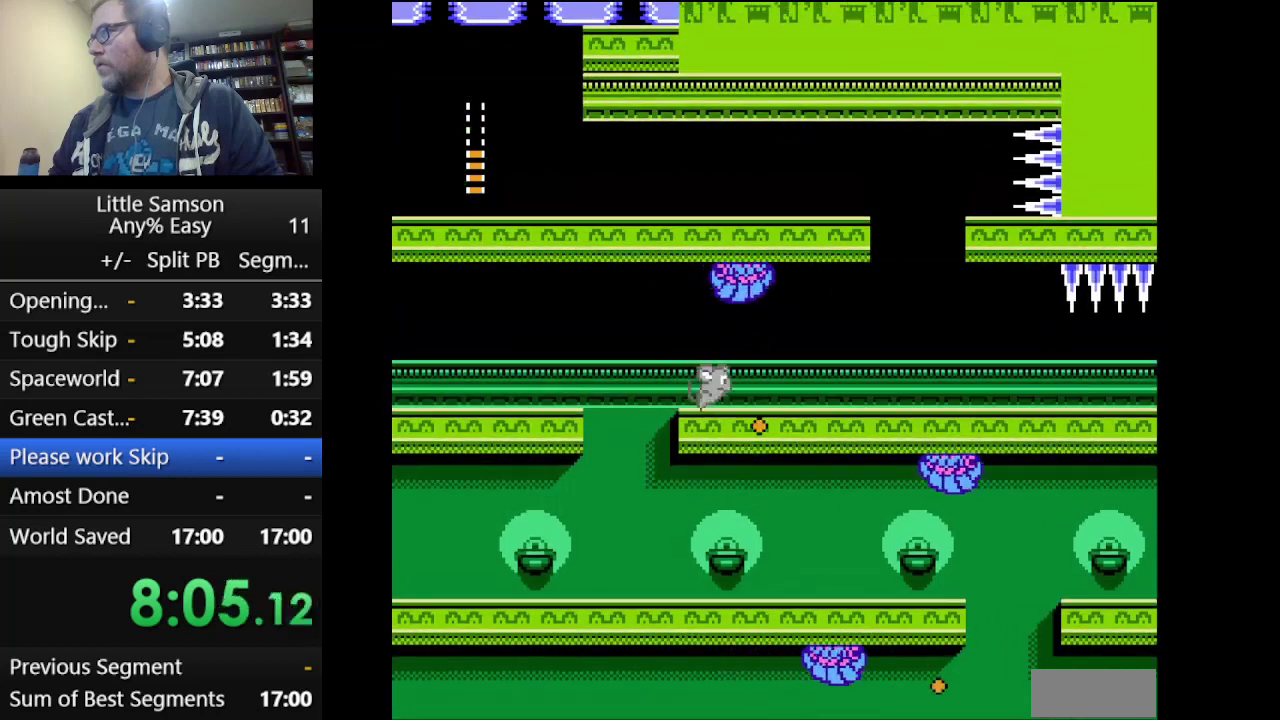
{"buttons": ["DPAD_RIGHT"], "events": []}
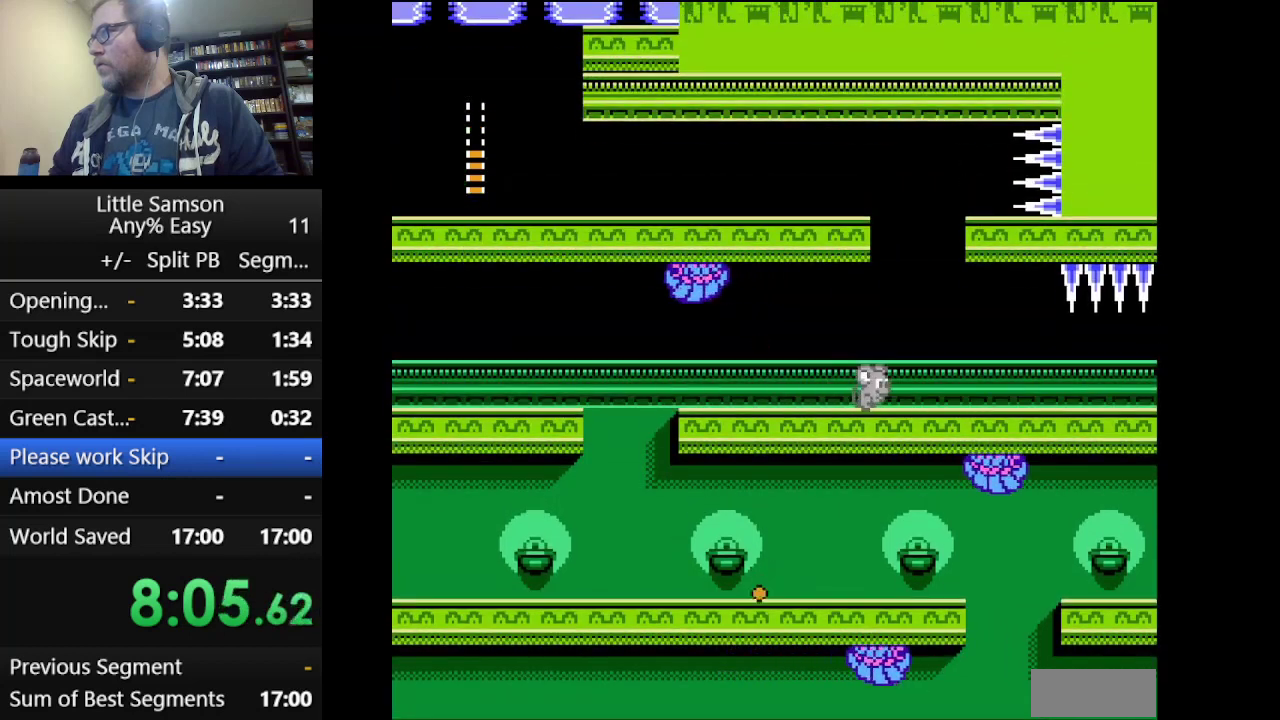
{"buttons": ["DPAD_LEFT"], "events": [[42, "A", "down"], [83, "DPAD_RIGHT", "up"], [208, "DPAD_LEFT", "down"], [500, "A", "up"]]}
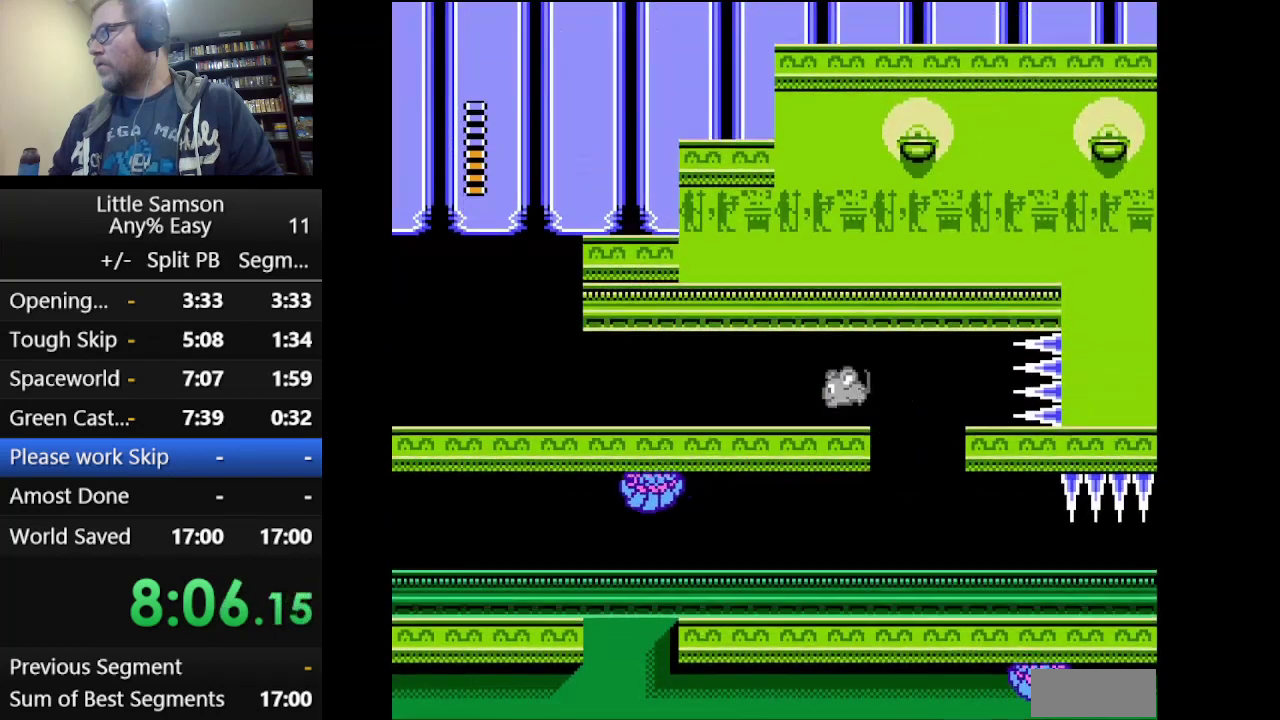
{"buttons": ["DPAD_LEFT"], "events": []}